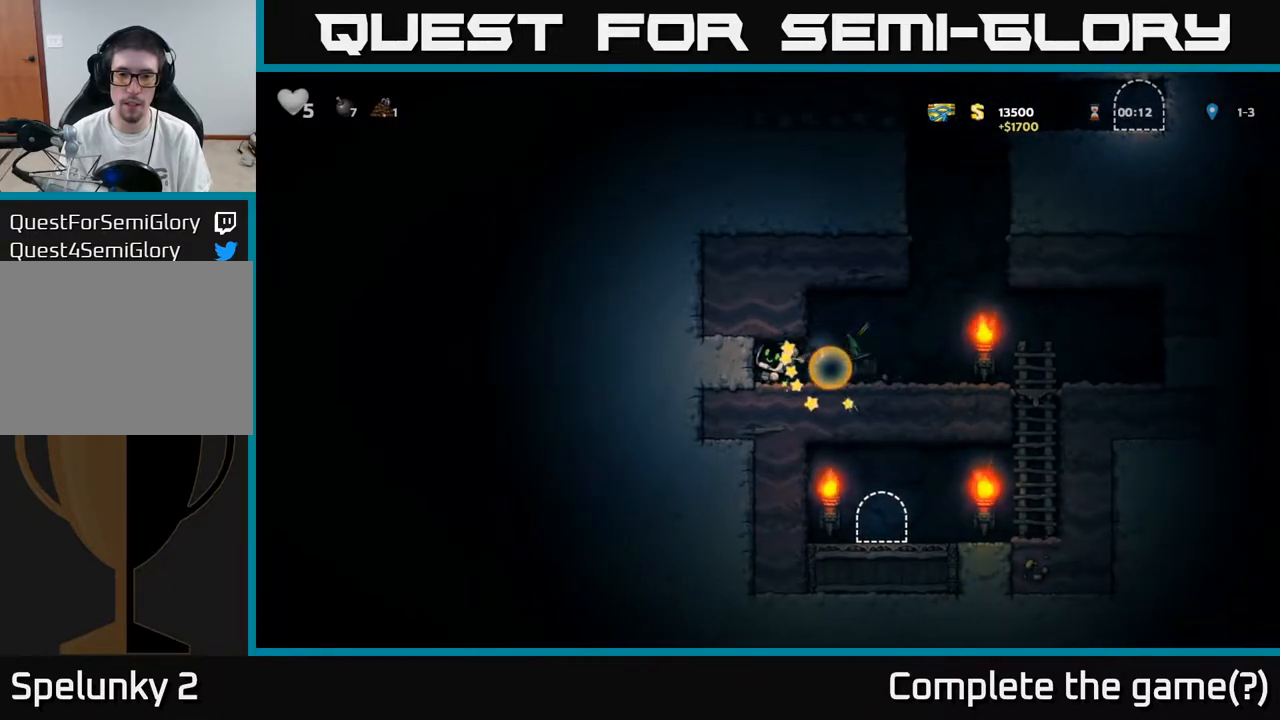
Gameplay with a controller (Xbox layout); each line is a JSON object with the inputs held at the frame after it. "events" lists button and stick changes between this image and that frame as [ms after this image, input, new state], when the widget could be followed in between.
{"buttons": ["DPAD_RIGHT"], "left_stick": "center", "right_stick": "center", "events": [[50, "DPAD_RIGHT", "up"], [417, "DPAD_RIGHT", "down"]]}
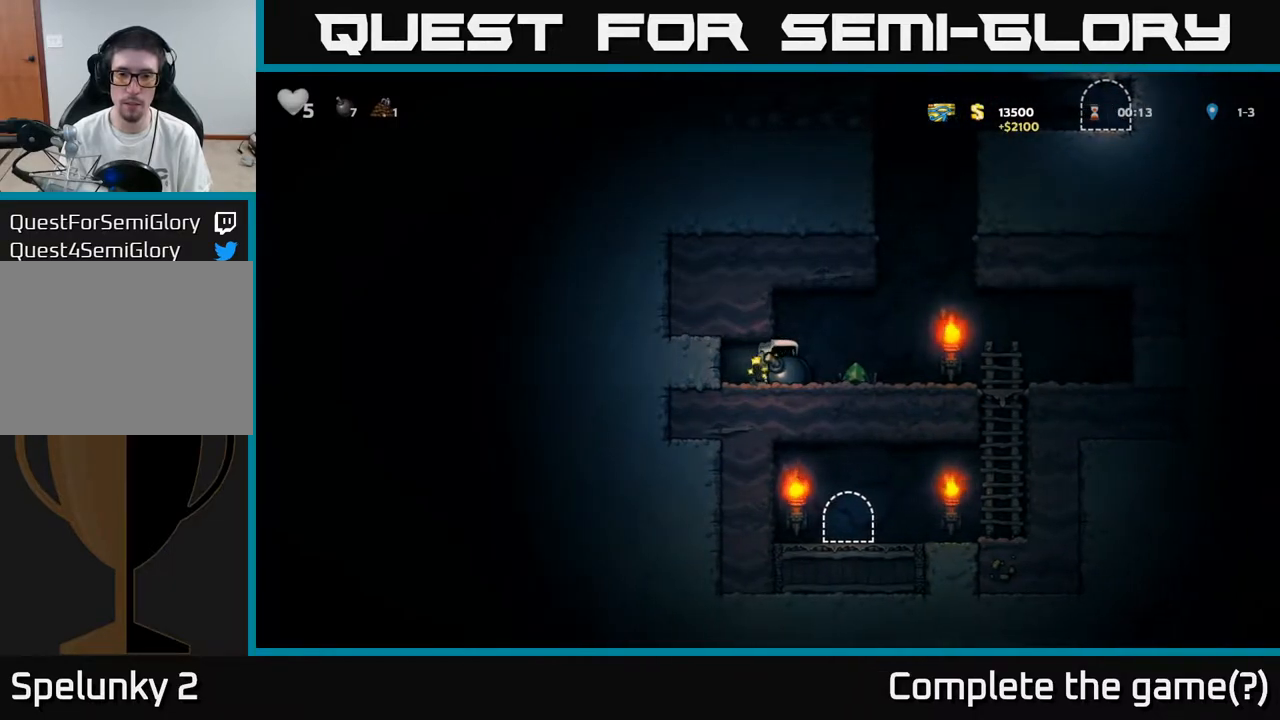
{"buttons": [], "left_stick": "center", "right_stick": "center", "events": [[400, "DPAD_RIGHT", "up"]]}
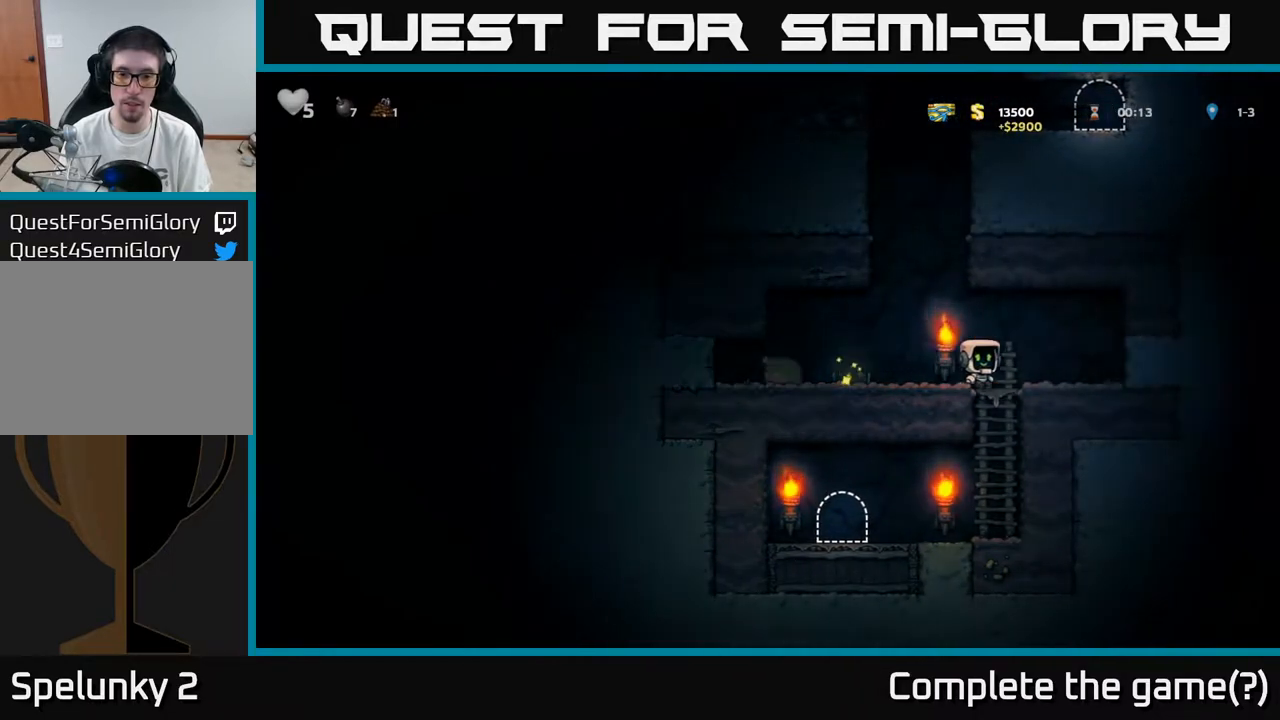
{"buttons": [], "left_stick": "center", "right_stick": "center", "events": []}
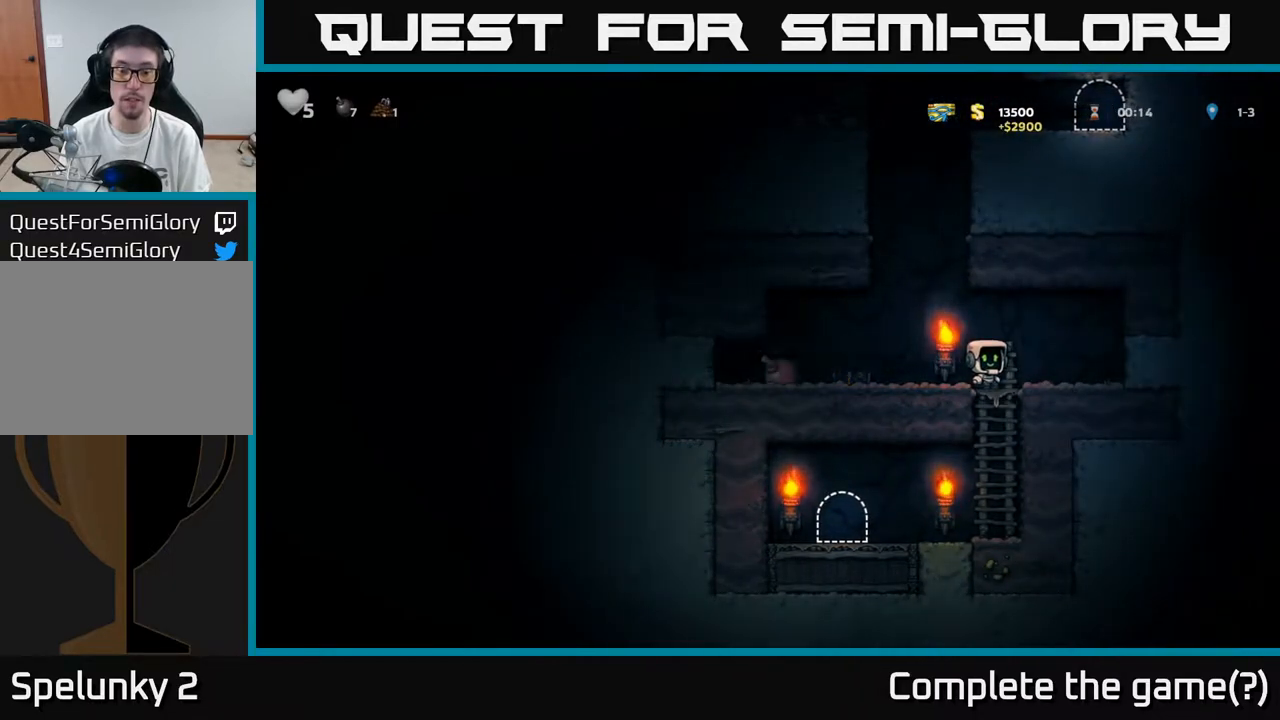
{"buttons": [], "left_stick": "center", "right_stick": "center", "events": [[133, "DPAD_RIGHT", "down"], [300, "DPAD_RIGHT", "up"]]}
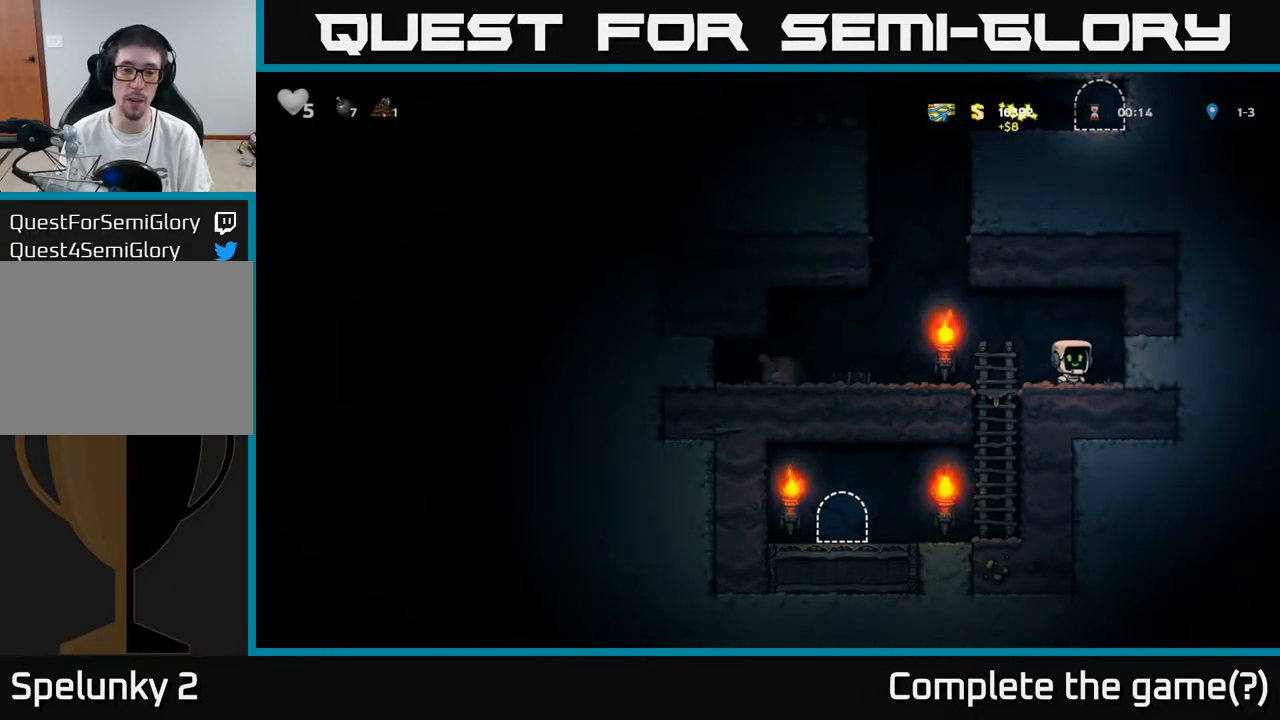
{"buttons": [], "left_stick": "center", "right_stick": "center", "events": []}
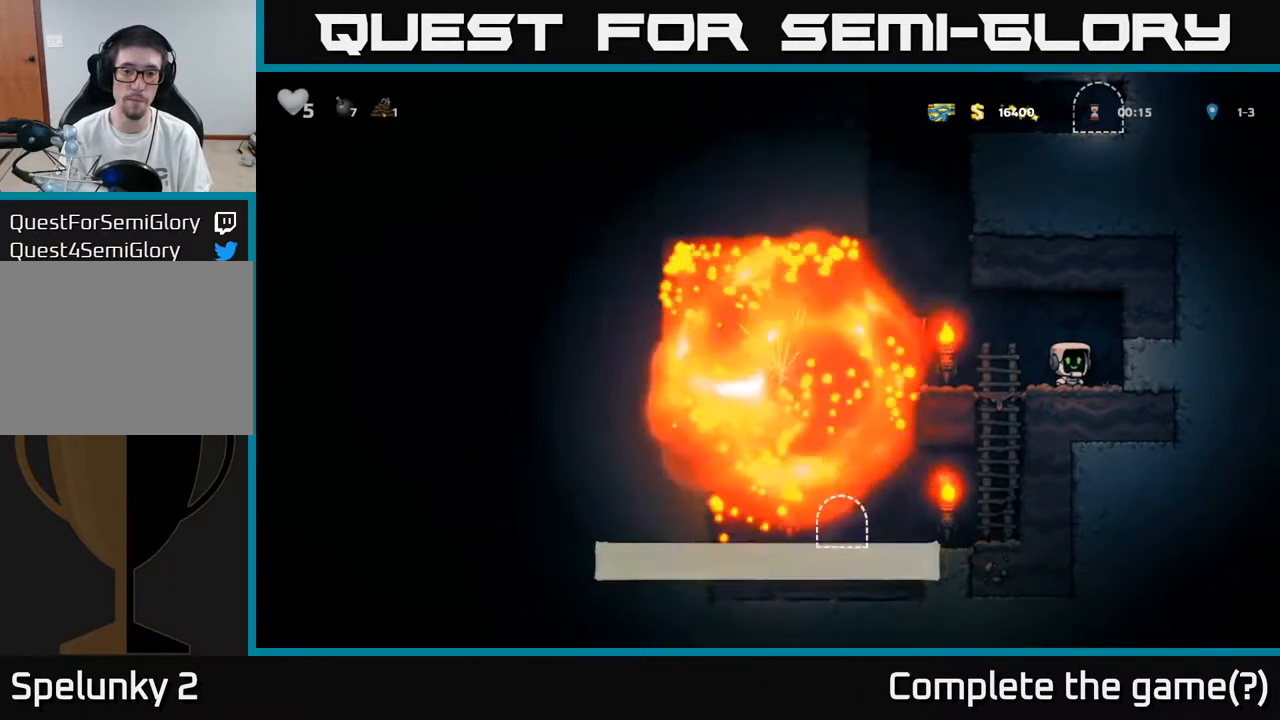
{"buttons": [], "left_stick": "center", "right_stick": "center", "events": []}
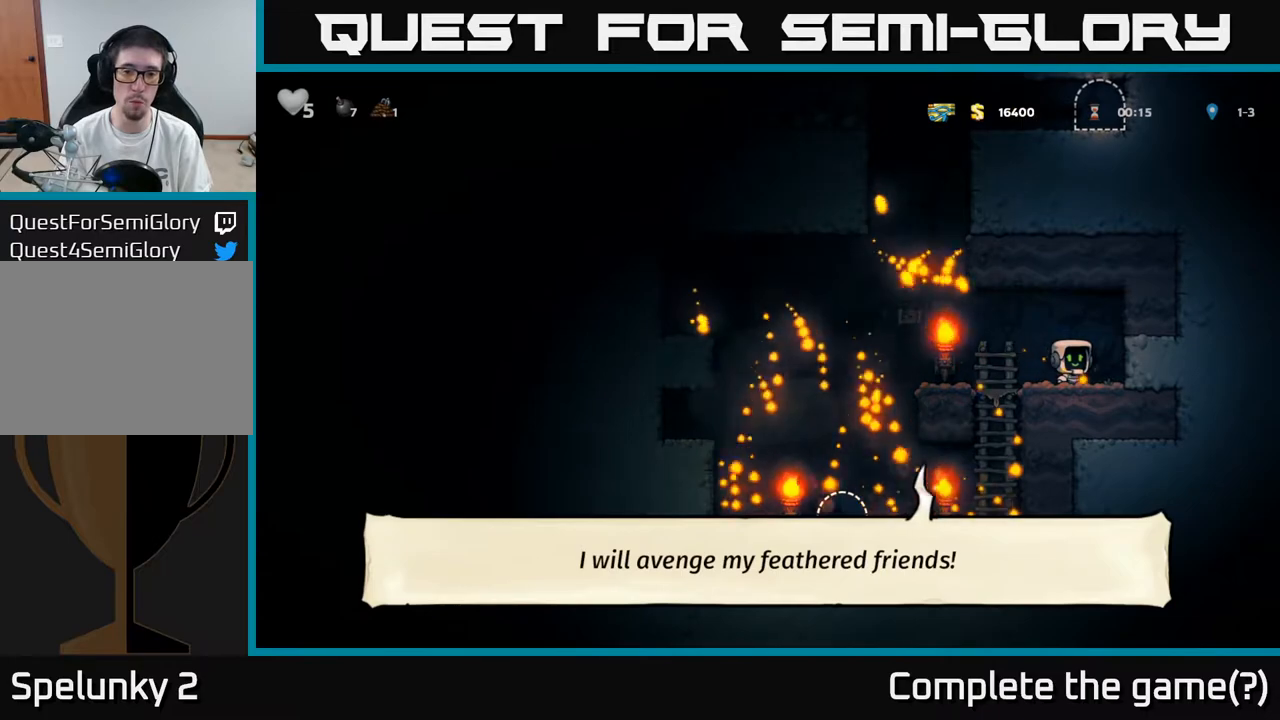
{"buttons": [], "left_stick": "center", "right_stick": "center", "events": []}
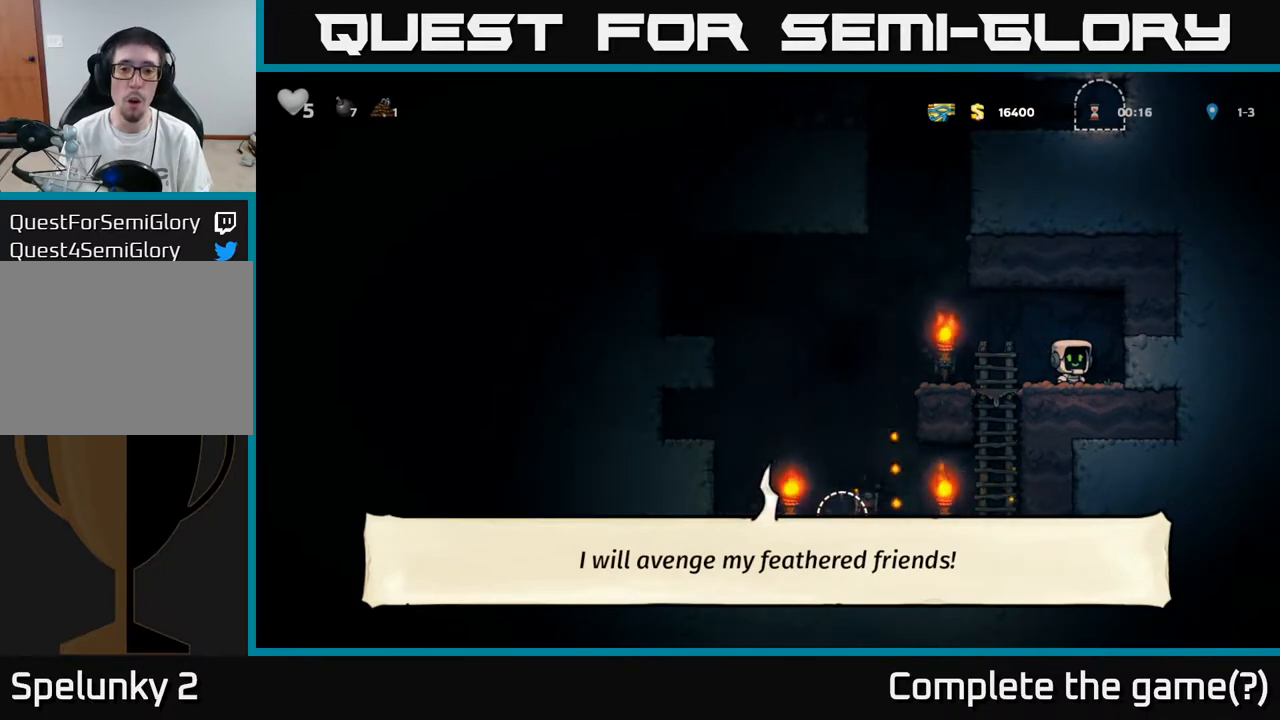
{"buttons": [], "left_stick": "center", "right_stick": "center", "events": []}
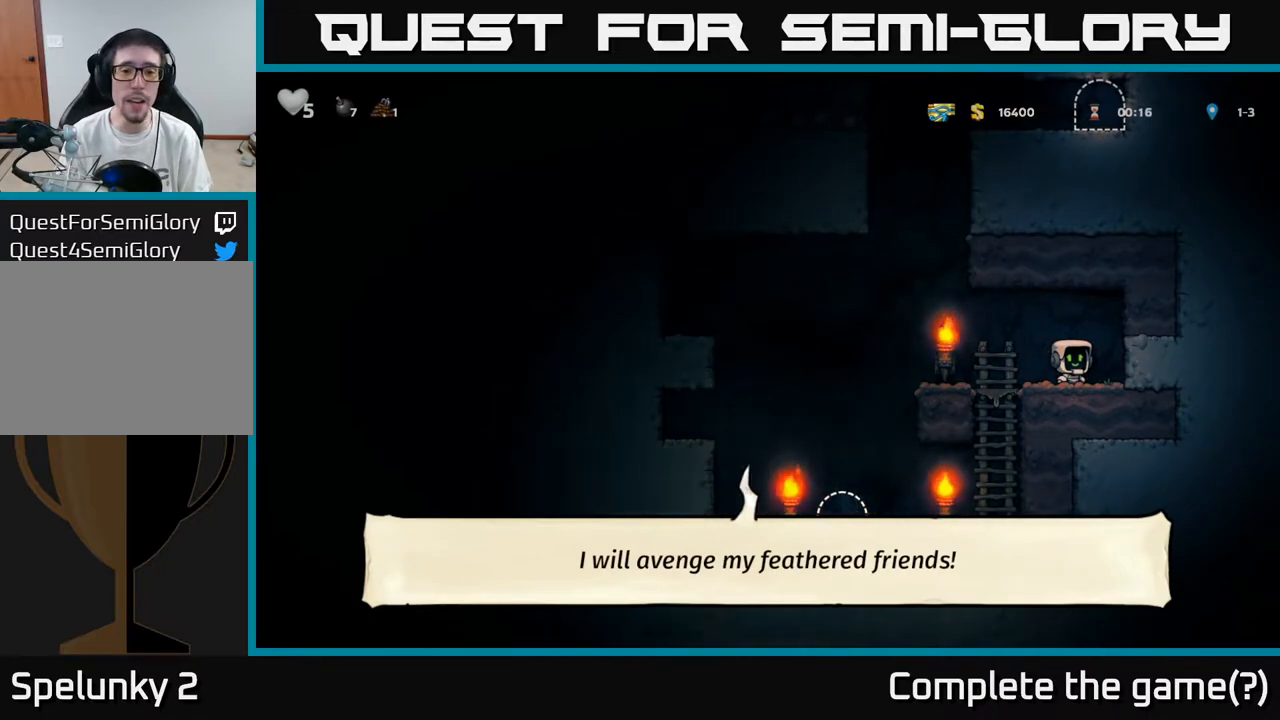
{"buttons": [], "left_stick": "center", "right_stick": "center", "events": []}
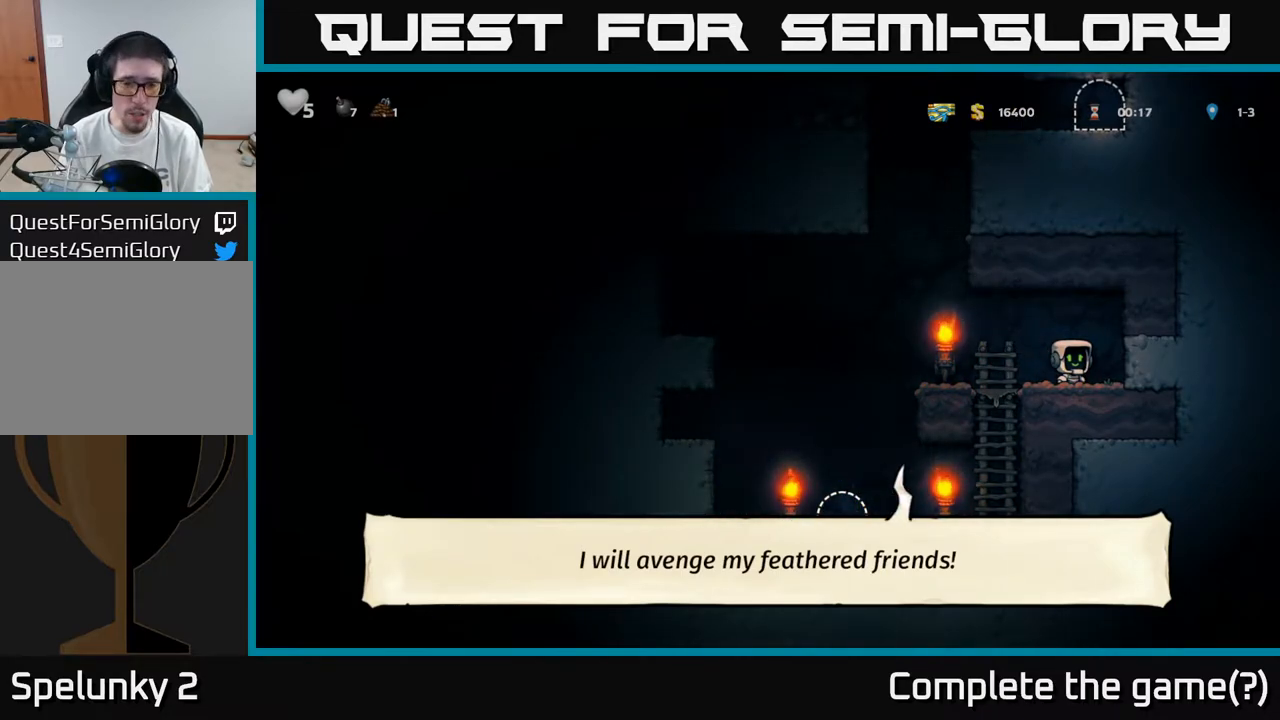
{"buttons": [], "left_stick": "center", "right_stick": "center", "events": [[83, "left_stick", "up"], [233, "left_stick", "center"]]}
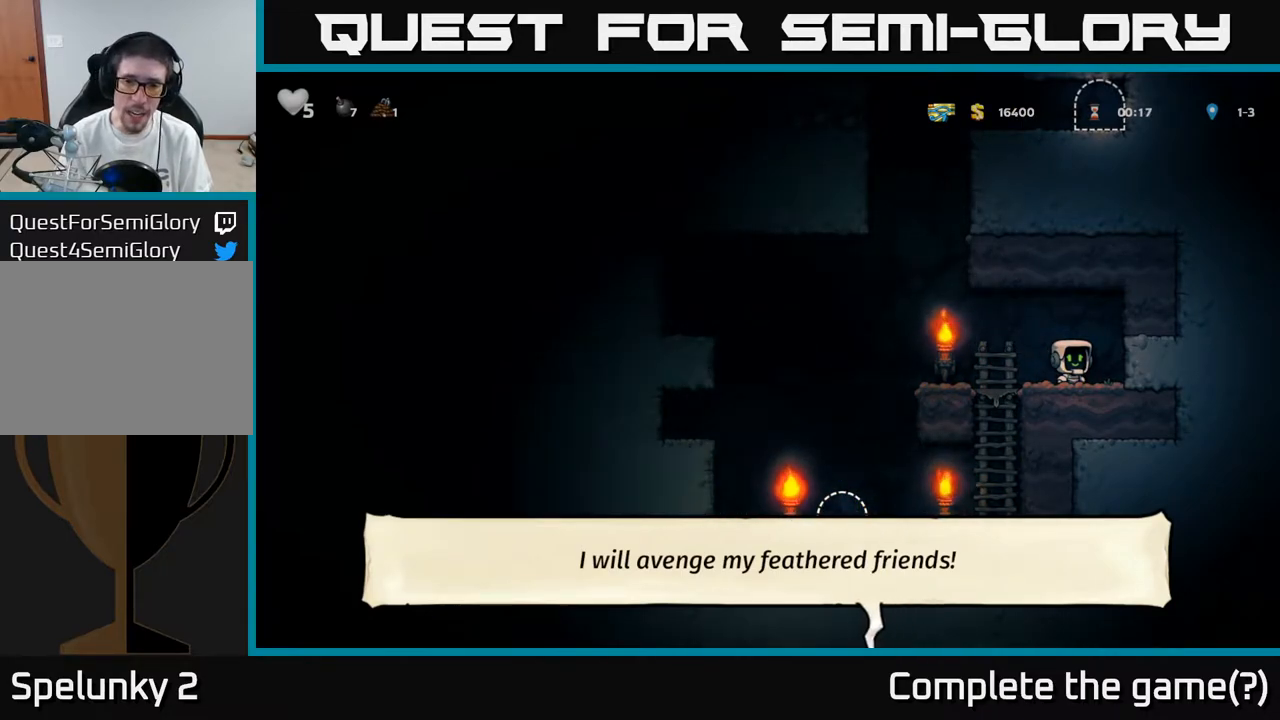
{"buttons": [], "left_stick": "center", "right_stick": "center", "events": []}
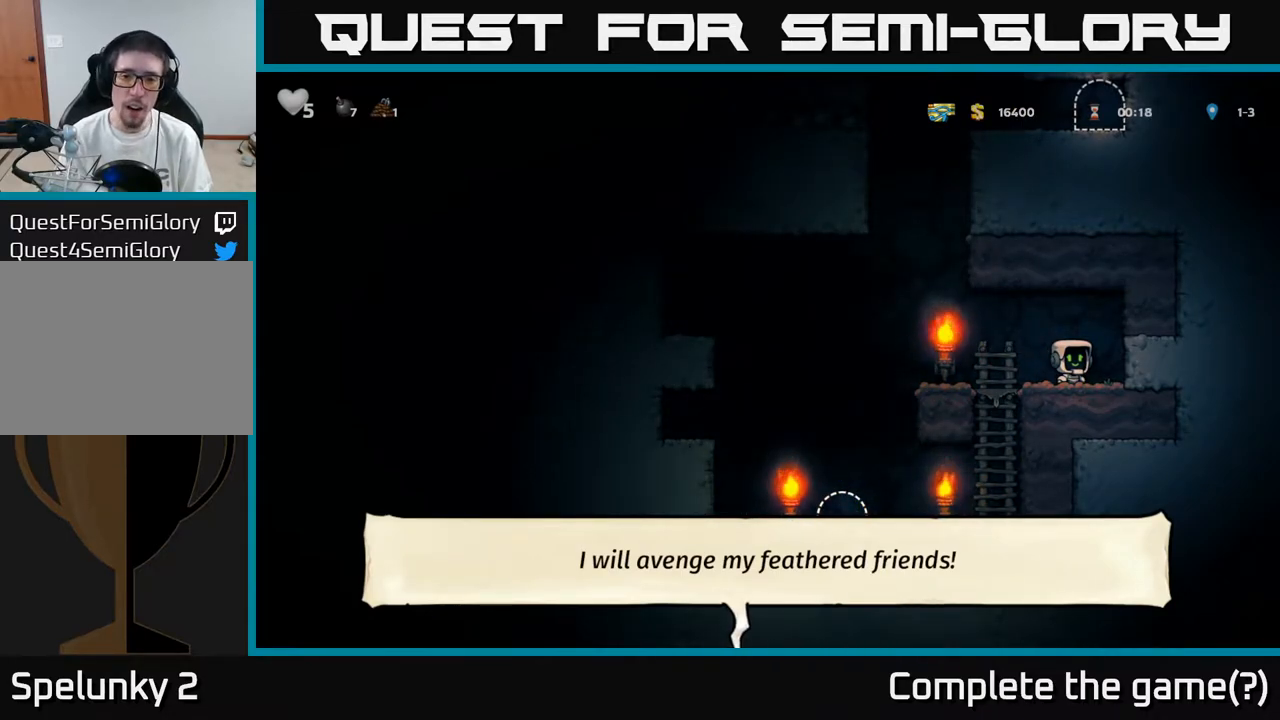
{"buttons": ["A", "DPAD_DOWN"], "left_stick": "center", "right_stick": "center", "events": [[100, "DPAD_LEFT", "down"], [267, "DPAD_DOWN", "down"], [283, "DPAD_LEFT", "up"], [450, "A", "down"]]}
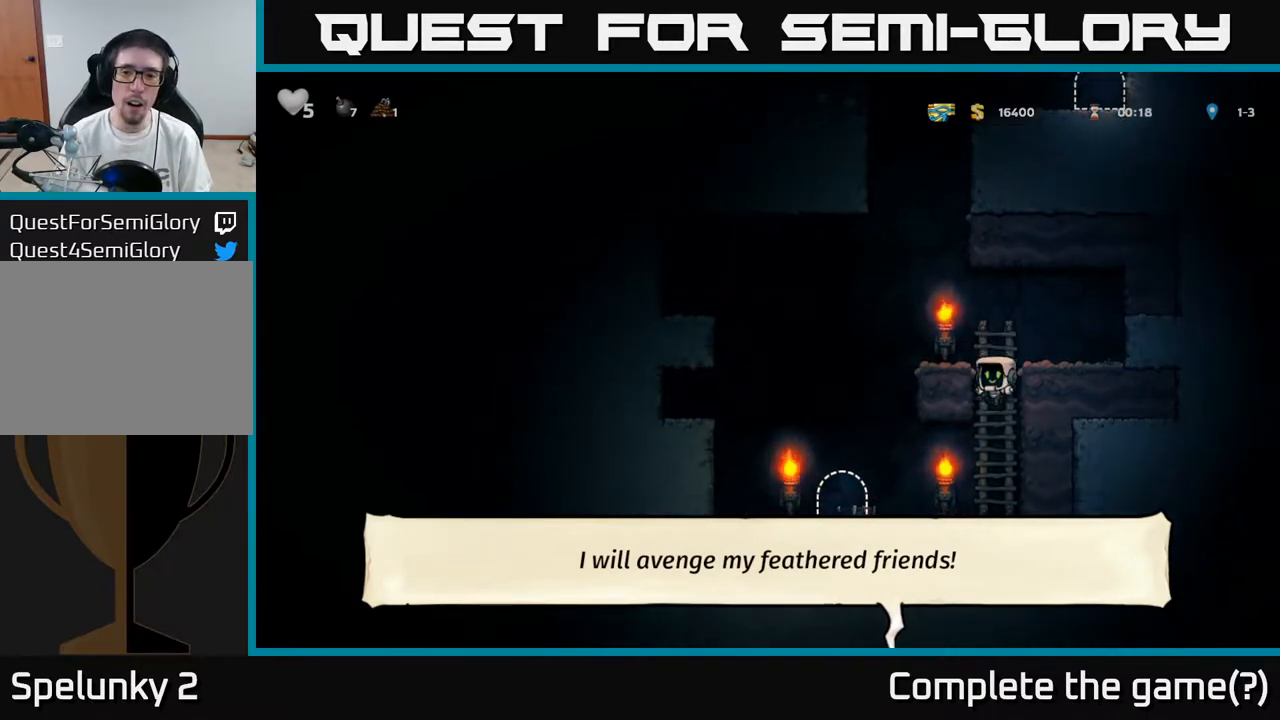
{"buttons": ["DPAD_LEFT"], "left_stick": "center", "right_stick": "center", "events": [[150, "A", "up"], [200, "DPAD_DOWN", "up"], [200, "DPAD_LEFT", "down"]]}
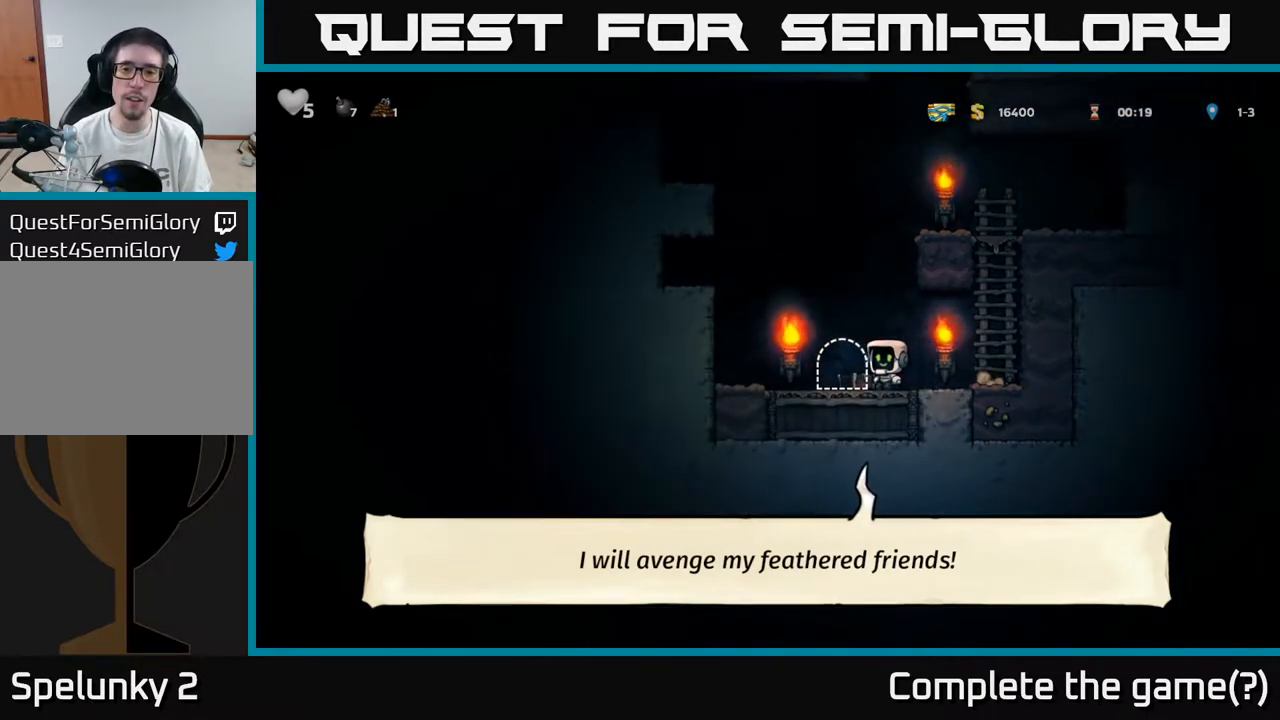
{"buttons": [], "left_stick": "center", "right_stick": "center", "events": [[50, "DPAD_LEFT", "up"], [367, "DPAD_RIGHT", "down"], [467, "DPAD_RIGHT", "up"]]}
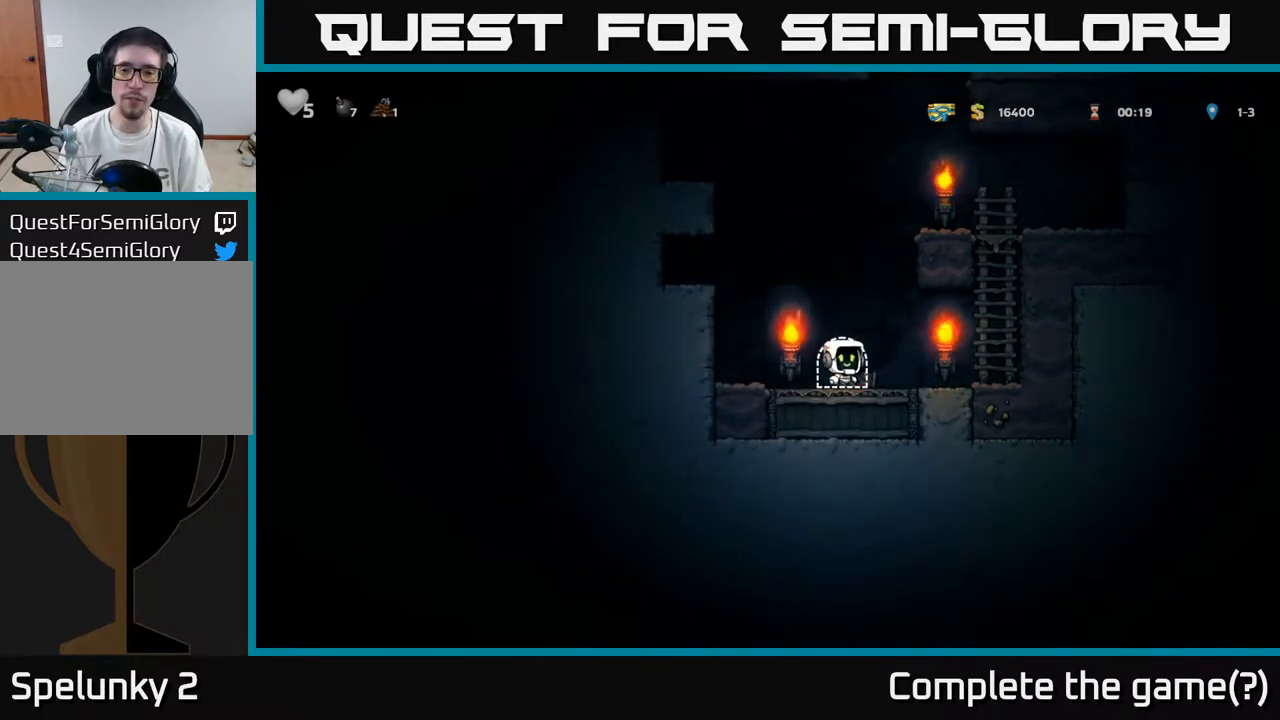
{"buttons": [], "left_stick": "center", "right_stick": "center", "events": [[17, "L2", "down"], [117, "L2", "up"], [183, "L2", "down"], [267, "L2", "up"], [317, "L2", "down"], [417, "L2", "up"]]}
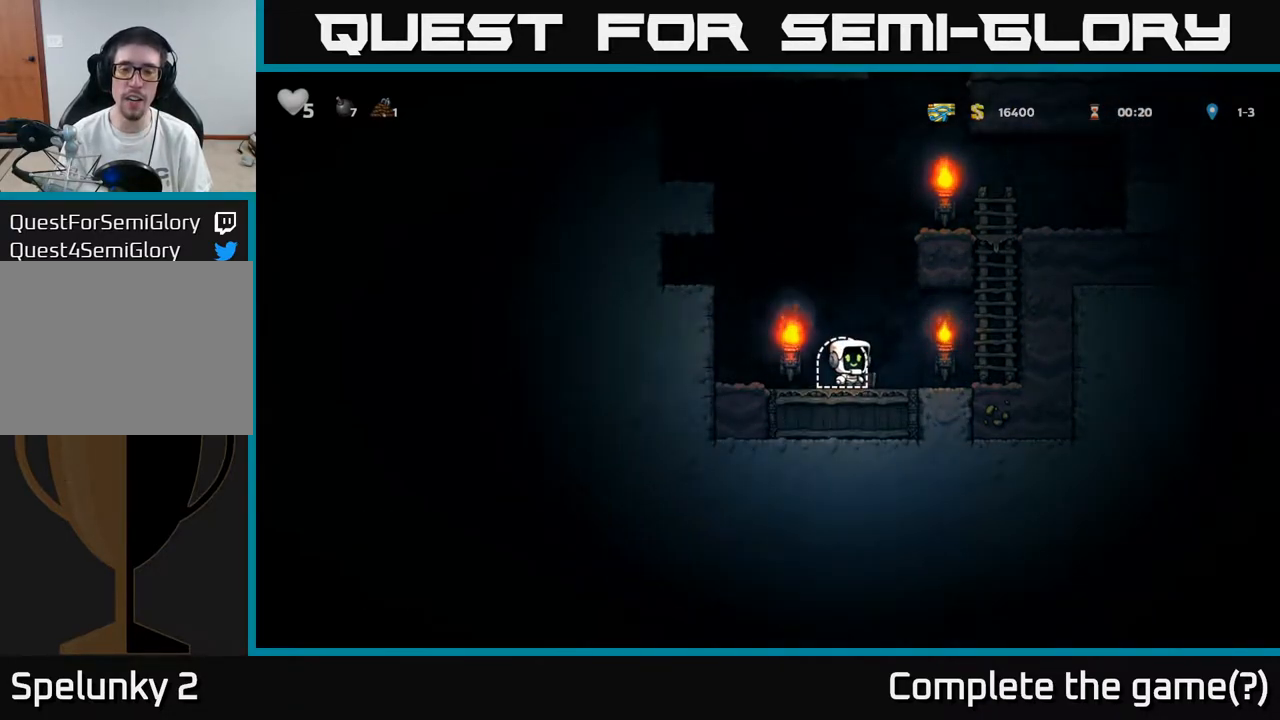
{"buttons": ["DPAD_RIGHT"], "left_stick": "center", "right_stick": "center", "events": [[17, "DPAD_RIGHT", "down"], [250, "A", "down"], [483, "A", "up"]]}
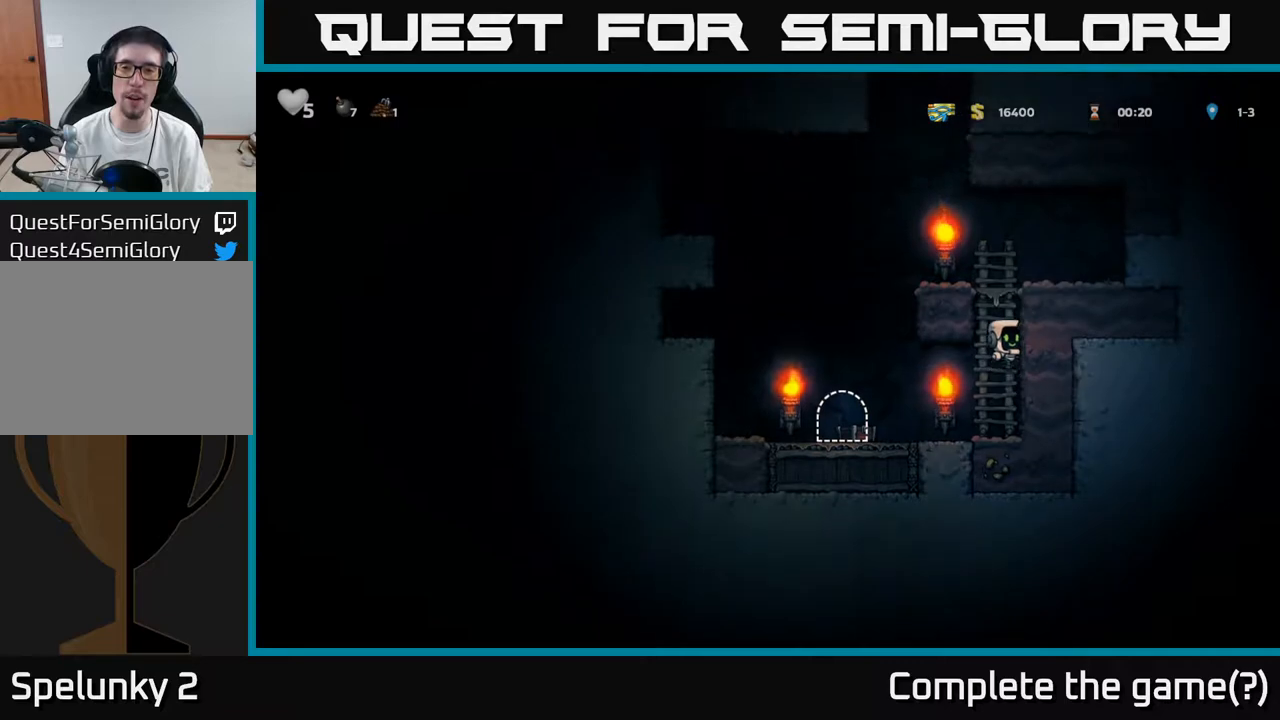
{"buttons": ["DPAD_UP"], "left_stick": "center", "right_stick": "center", "events": [[17, "DPAD_RIGHT", "up"], [67, "DPAD_UP", "down"]]}
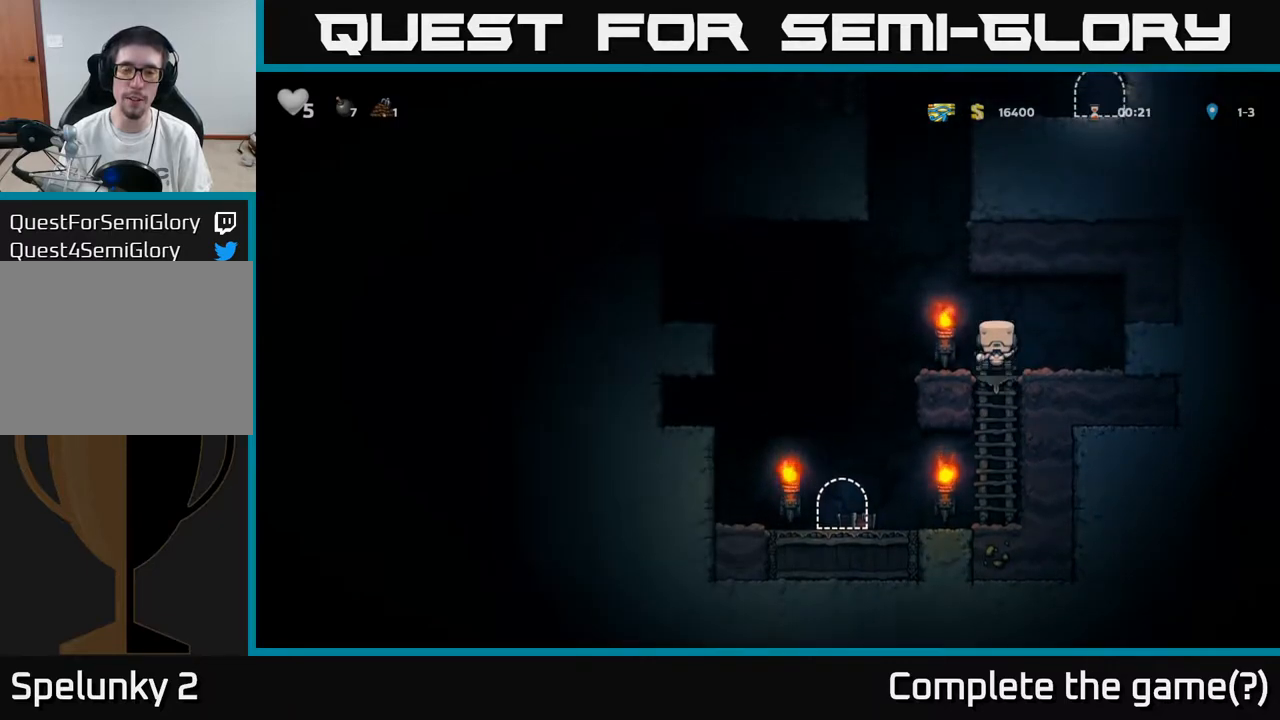
{"buttons": [], "left_stick": "center", "right_stick": "center", "events": [[17, "DPAD_UP", "up"]]}
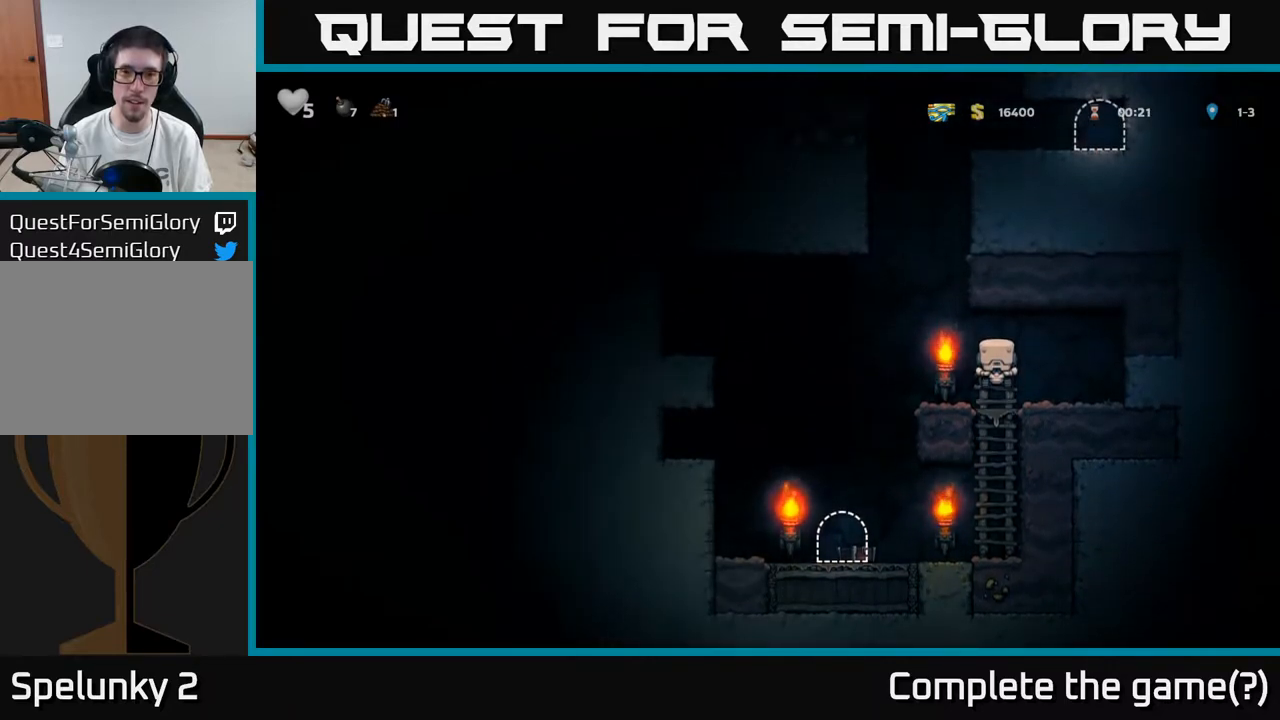
{"buttons": ["DPAD_RIGHT"], "left_stick": "center", "right_stick": "center", "events": [[200, "A", "down"], [350, "A", "up"], [350, "DPAD_RIGHT", "down"]]}
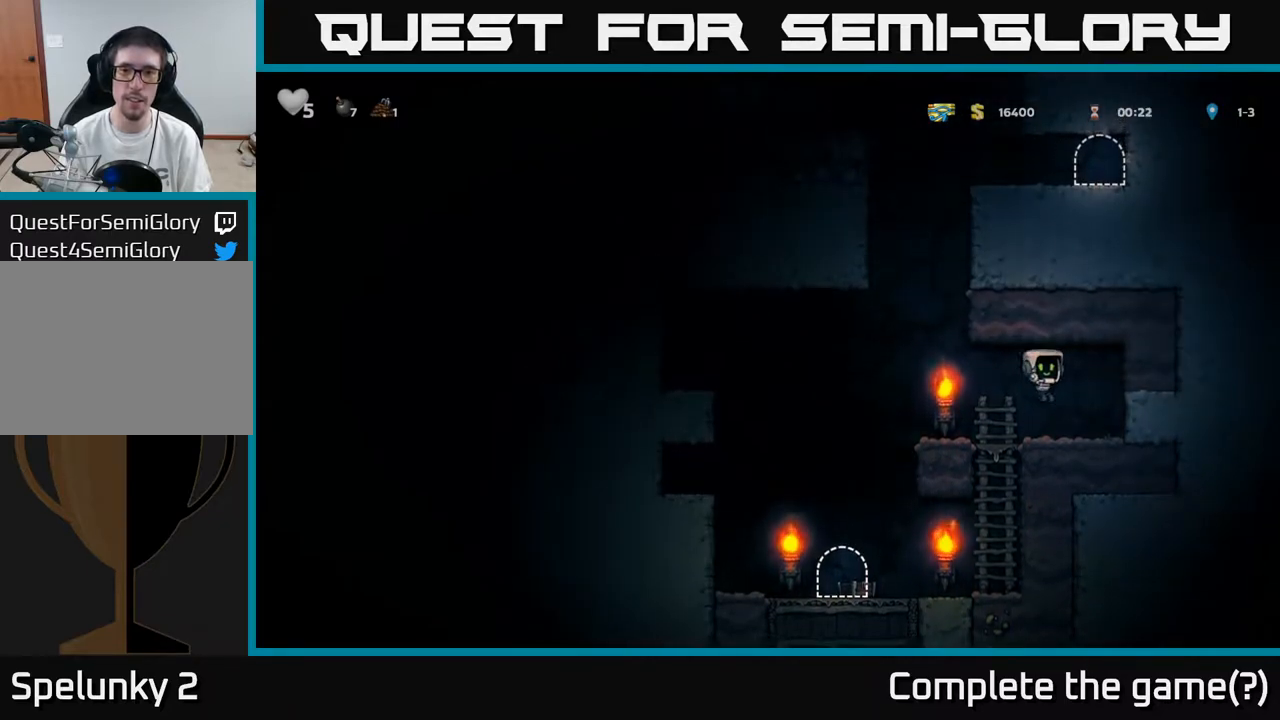
{"buttons": ["A", "DPAD_LEFT"], "left_stick": "center", "right_stick": "center", "events": [[17, "DPAD_RIGHT", "up"], [117, "DPAD_LEFT", "down"], [417, "A", "down"]]}
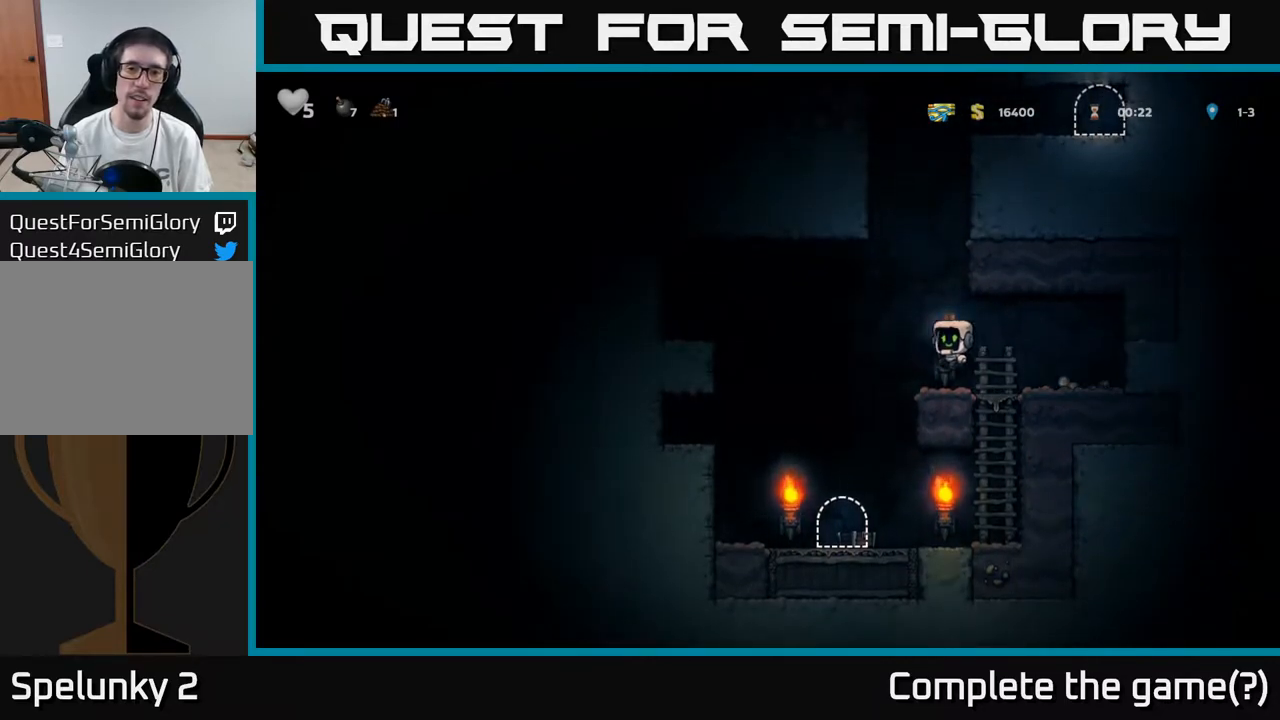
{"buttons": [], "left_stick": "center", "right_stick": "center"}
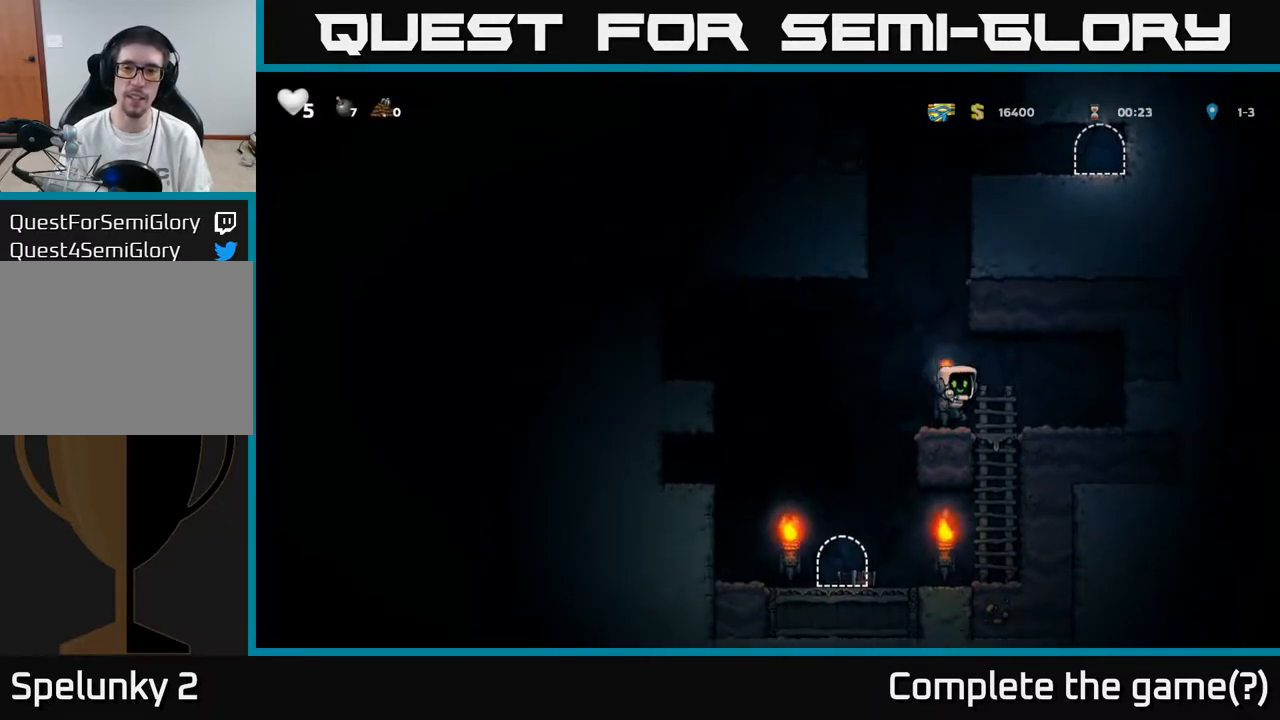
{"buttons": ["A", "DPAD_UP", "DPAD_LEFT"], "left_stick": "center", "right_stick": "center", "events": [[317, "A", "down"], [383, "DPAD_LEFT", "down"], [500, "DPAD_UP", "down"]]}
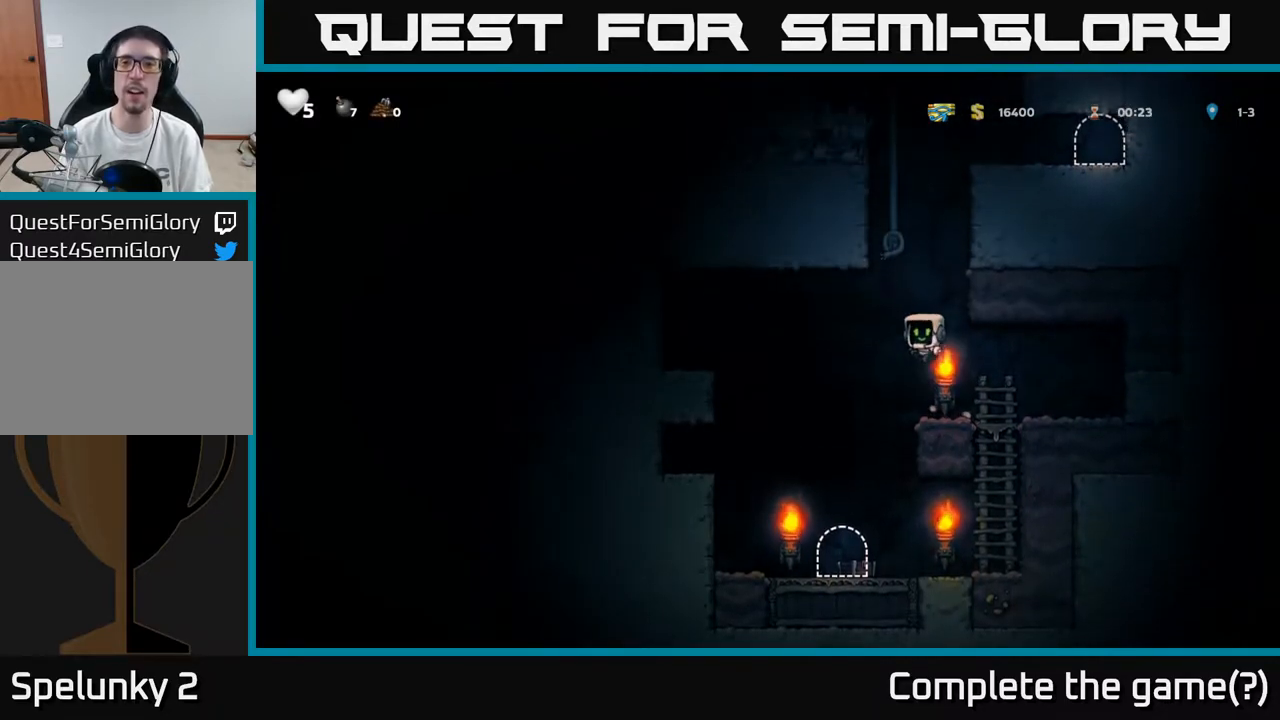
{"buttons": ["DPAD_UP"], "left_stick": "center", "right_stick": "center", "events": [[17, "DPAD_LEFT", "up"], [150, "A", "up"]]}
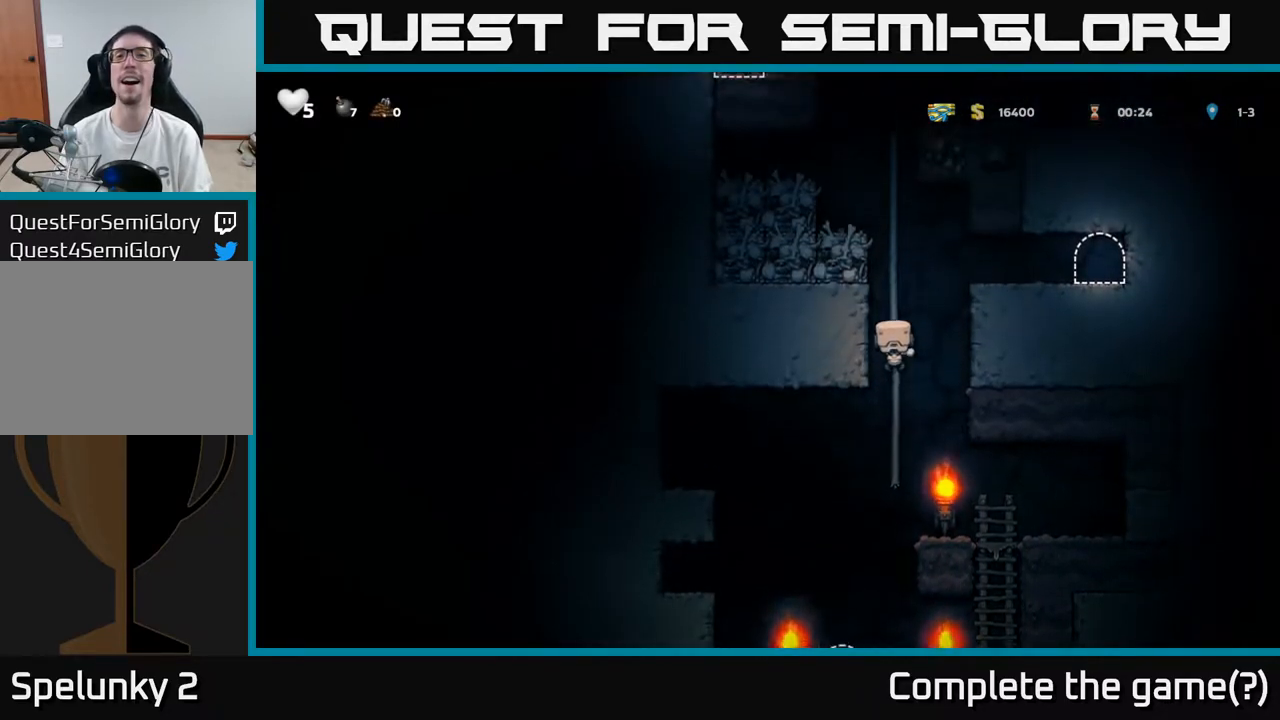
{"buttons": ["DPAD_UP"], "left_stick": "center", "right_stick": "center", "events": []}
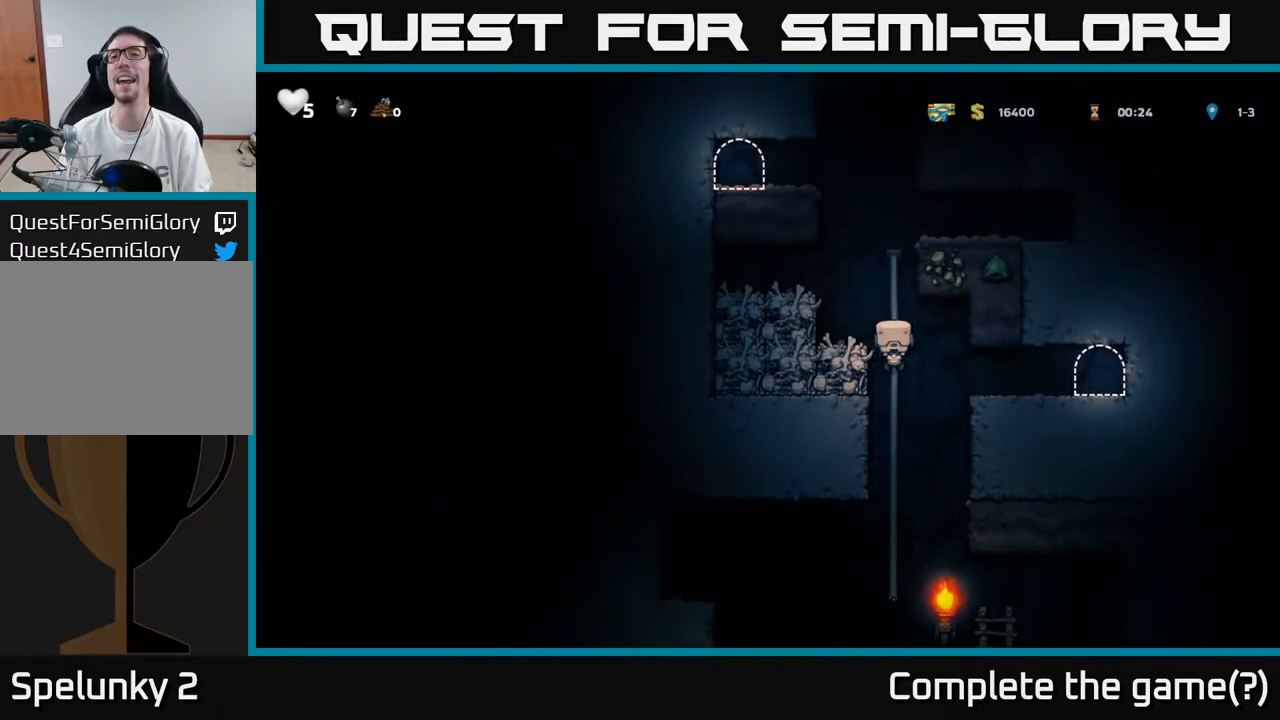
{"buttons": ["A", "DPAD_LEFT"], "left_stick": "center", "right_stick": "center", "events": [[450, "A", "down"], [450, "DPAD_LEFT", "down"], [450, "DPAD_UP", "up"]]}
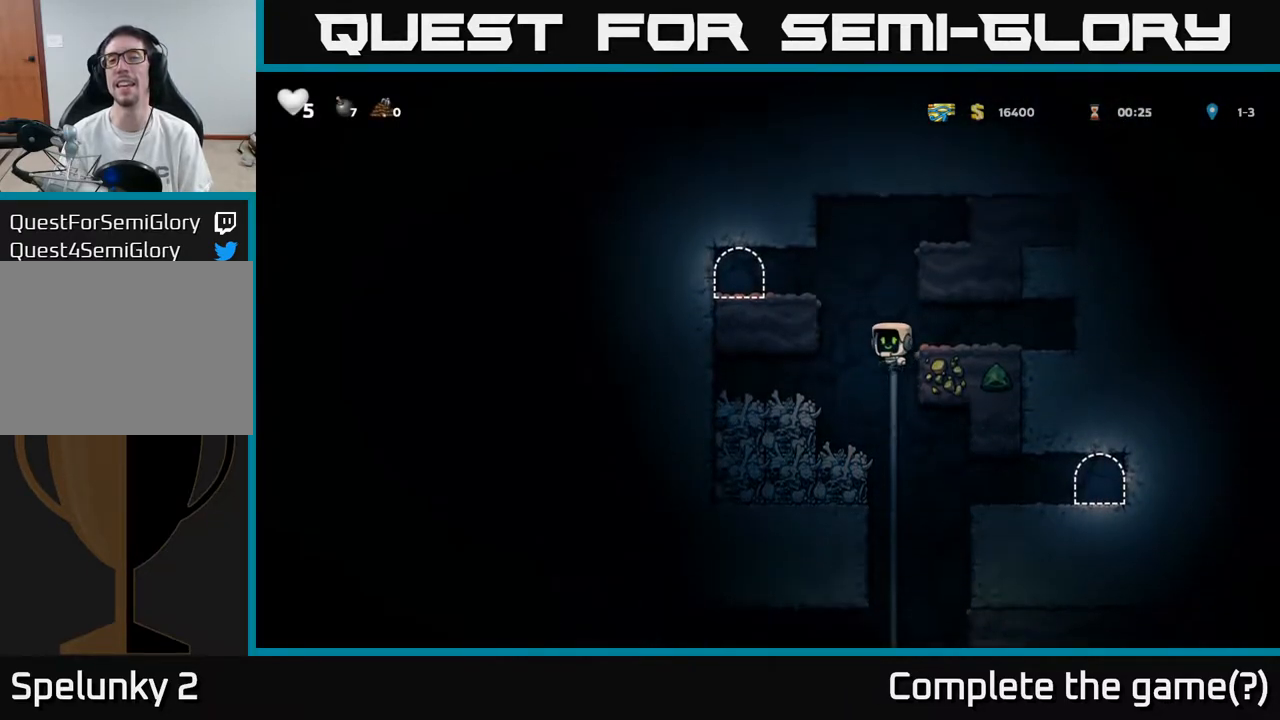
{"buttons": ["A", "DPAD_LEFT"], "left_stick": "center", "right_stick": "center", "events": [[167, "A", "up"], [433, "A", "down"]]}
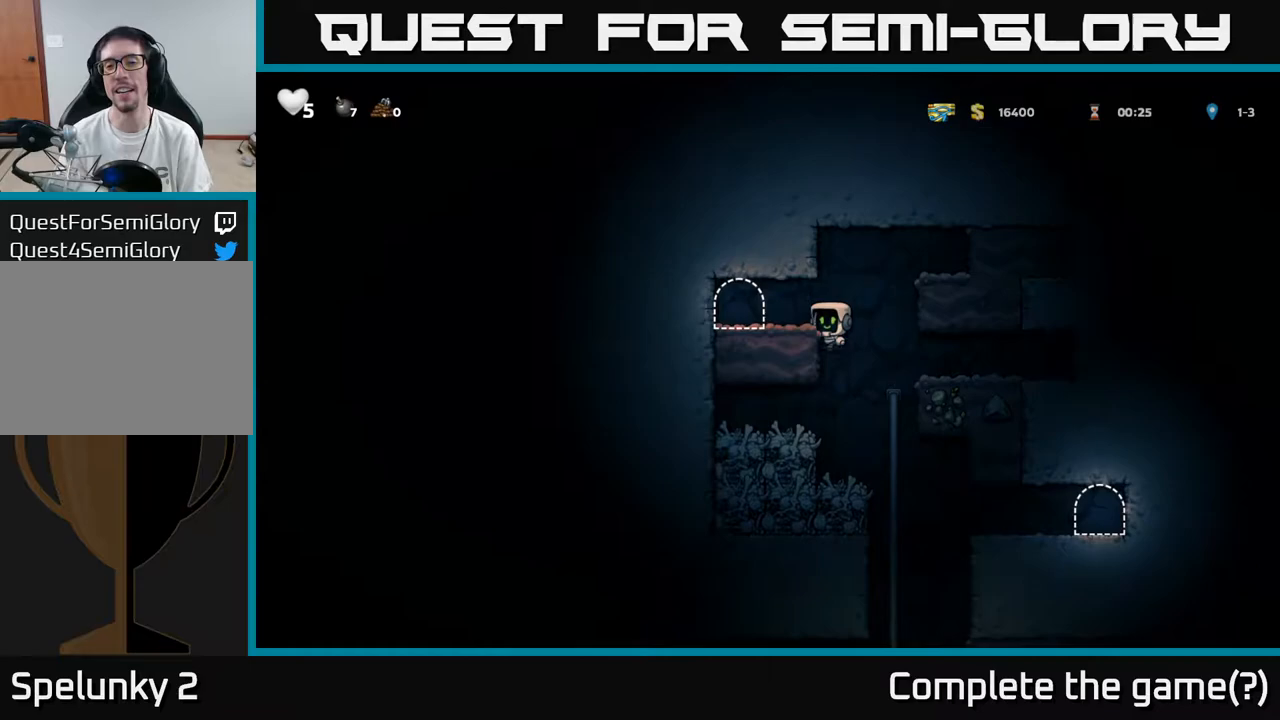
{"buttons": ["L2"], "left_stick": "center", "right_stick": "center", "events": [[117, "A", "up"], [200, "DPAD_LEFT", "up"], [300, "L2", "down"], [417, "L2", "up"], [467, "L2", "down"]]}
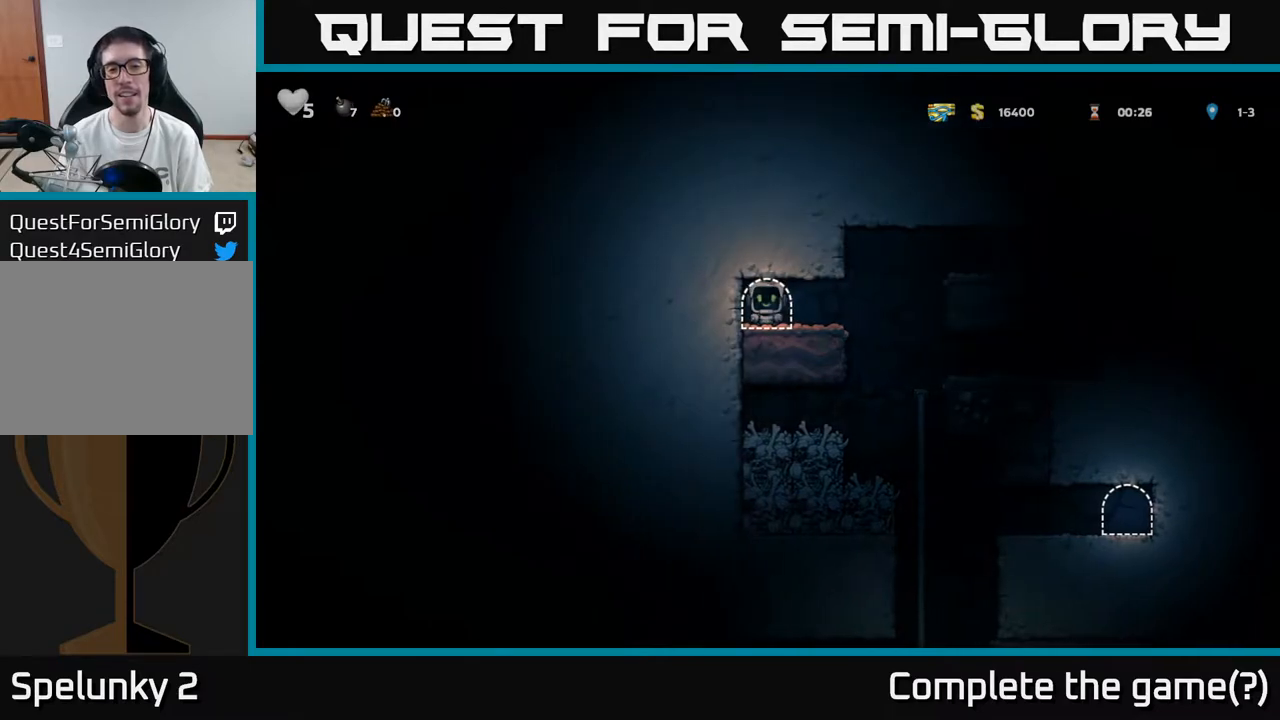
{"buttons": [], "left_stick": "center", "right_stick": "center", "events": [[67, "L2", "up"]]}
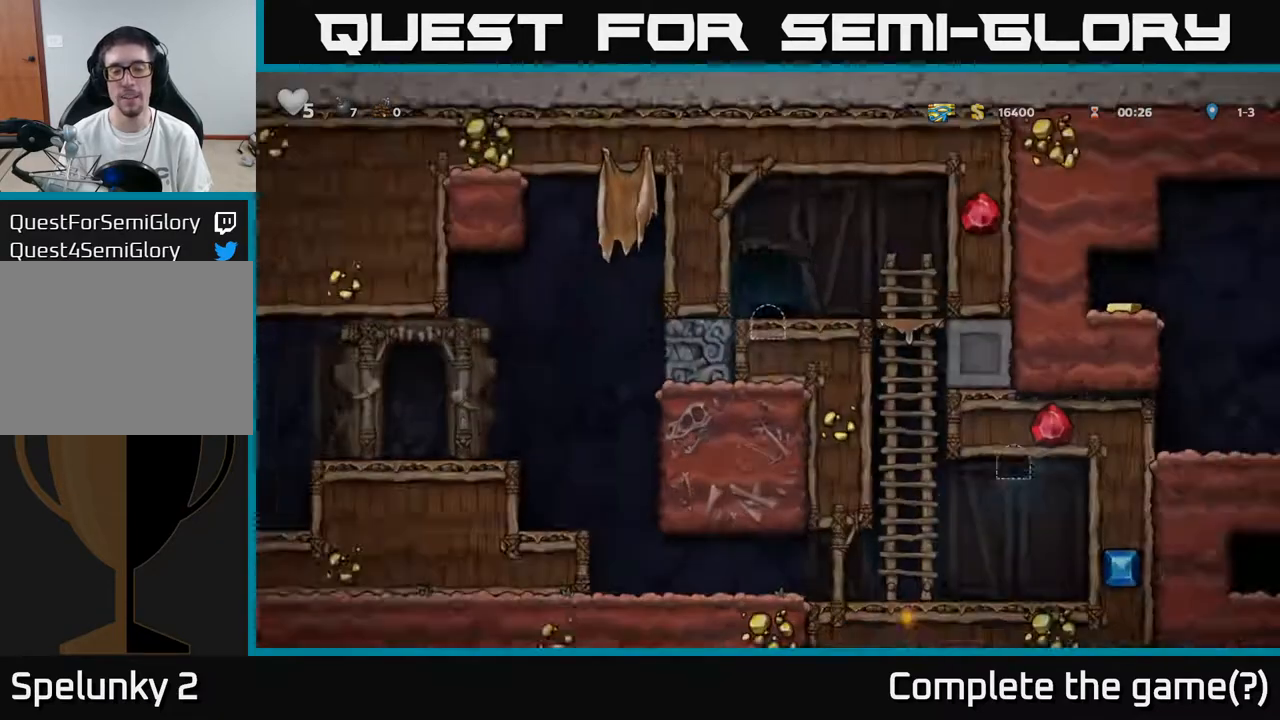
{"buttons": ["DPAD_RIGHT"], "left_stick": "center", "right_stick": "center", "events": [[483, "DPAD_RIGHT", "down"]]}